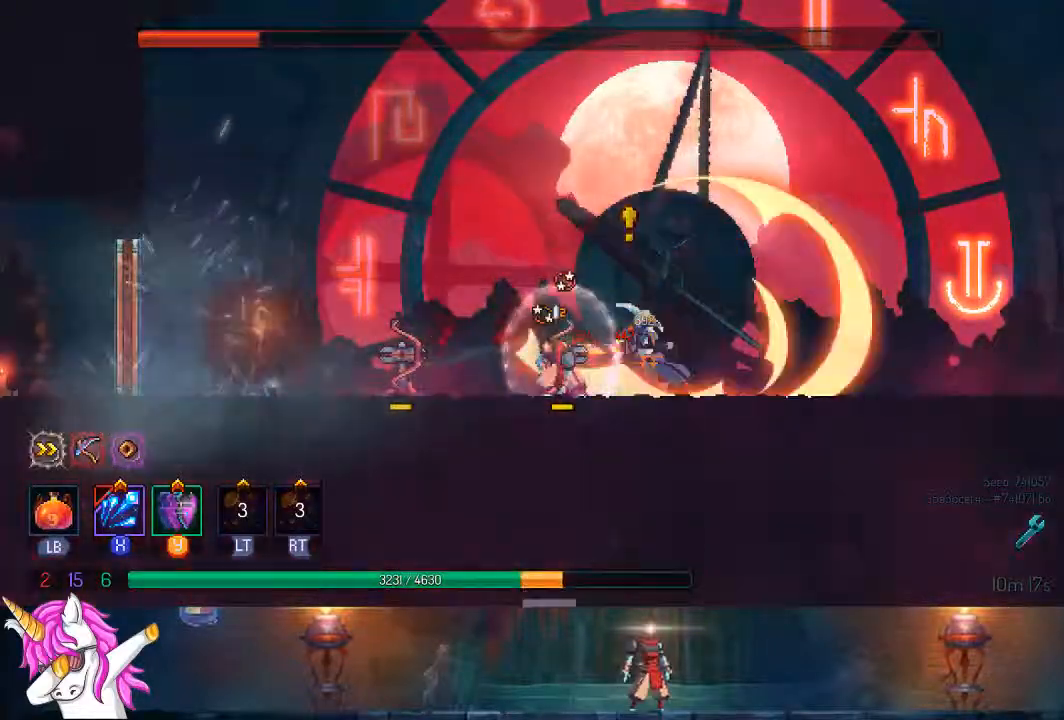
Gameplay with a controller (PlayStation layout); each line is a JSON object with the inputs held at the frame after it. "events" lists button and stick changes between this image and that frame as [ms after this image, input, new state], when the widget could be followed in between. Not read: L1.
{"buttons": [], "left_stick": "center", "right_stick": "center", "events": [[50, "SQUARE", "up"], [150, "SQUARE", "down"], [183, "SQUARE", "up"], [217, "DPAD_RIGHT", "down"], [333, "TRIANGLE", "down"], [350, "CIRCLE", "down"], [467, "CIRCLE", "up"], [467, "TRIANGLE", "up"], [500, "DPAD_RIGHT", "up"]]}
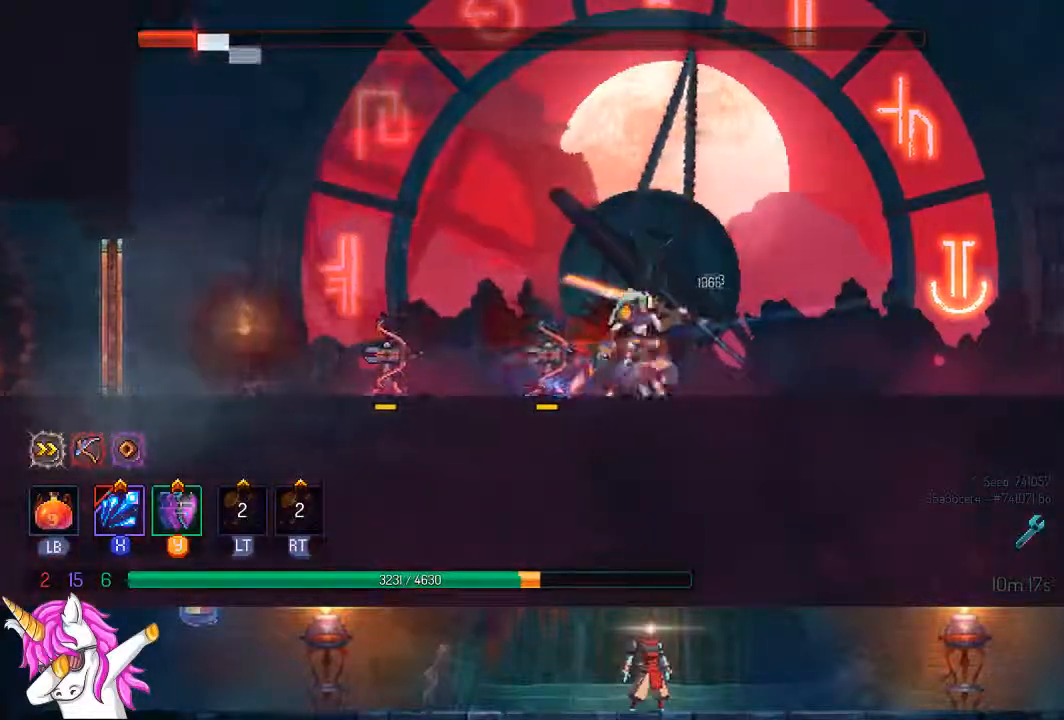
{"buttons": ["SQUARE"], "left_stick": "center", "right_stick": "center", "events": [[167, "DPAD_LEFT", "down"], [167, "SQUARE", "down"], [267, "SQUARE", "up"], [333, "DPAD_LEFT", "up"], [333, "SQUARE", "down"], [417, "SQUARE", "up"], [500, "SQUARE", "down"]]}
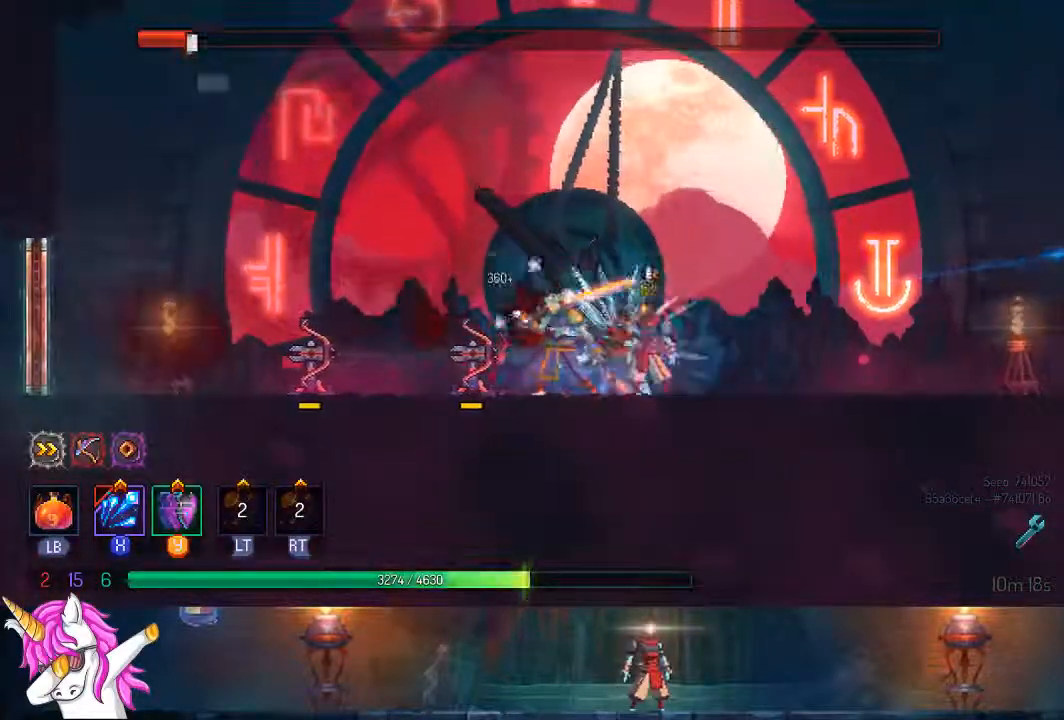
{"buttons": [], "left_stick": "center", "right_stick": "center", "events": [[83, "SQUARE", "up"], [133, "SQUARE", "down"], [217, "SQUARE", "up"], [300, "SQUARE", "down"], [367, "SQUARE", "up"], [417, "SQUARE", "down"], [467, "SQUARE", "up"]]}
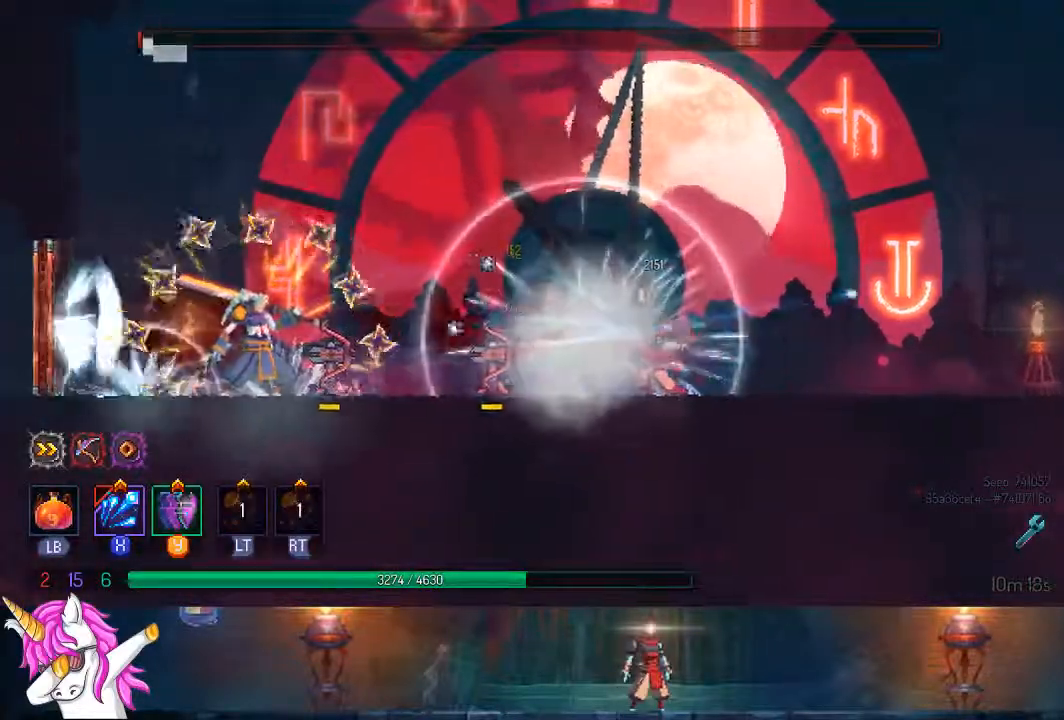
{"buttons": ["SQUARE", "DPAD_RIGHT"], "left_stick": "center", "right_stick": "center", "events": [[150, "SQUARE", "down"], [217, "SQUARE", "up"], [317, "SQUARE", "down"], [383, "SQUARE", "up"], [400, "DPAD_RIGHT", "down"], [500, "SQUARE", "down"]]}